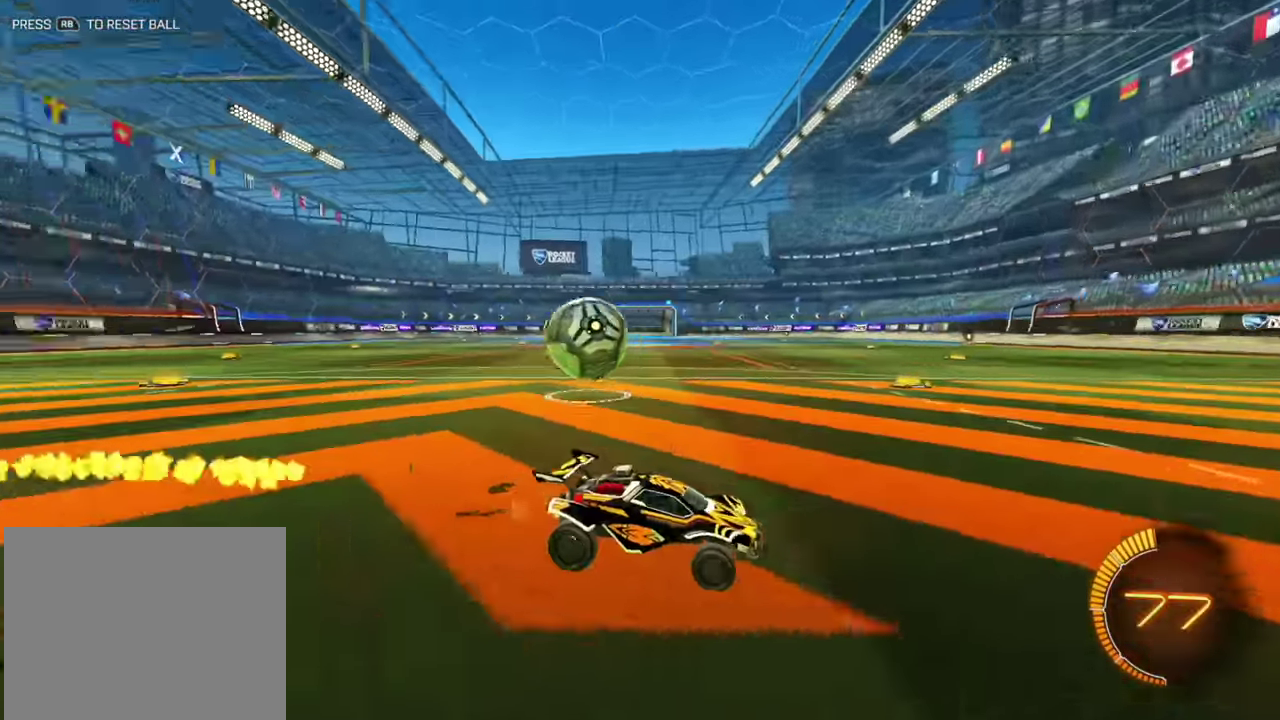
Gameplay with a controller (Xbox layout); each line is a JSON object with the inputs held at the frame after it (dt_ms = milliseconds from this image to that frame). "events" lists button and stick changes between this image and that frame as [ms after this image, input, new state], when the widget could be followed in between. Not read: A B L2 L3 R1 R3 X Y.
{"dt_ms": 900, "buttons": ["R2"], "left_stick": "center"}
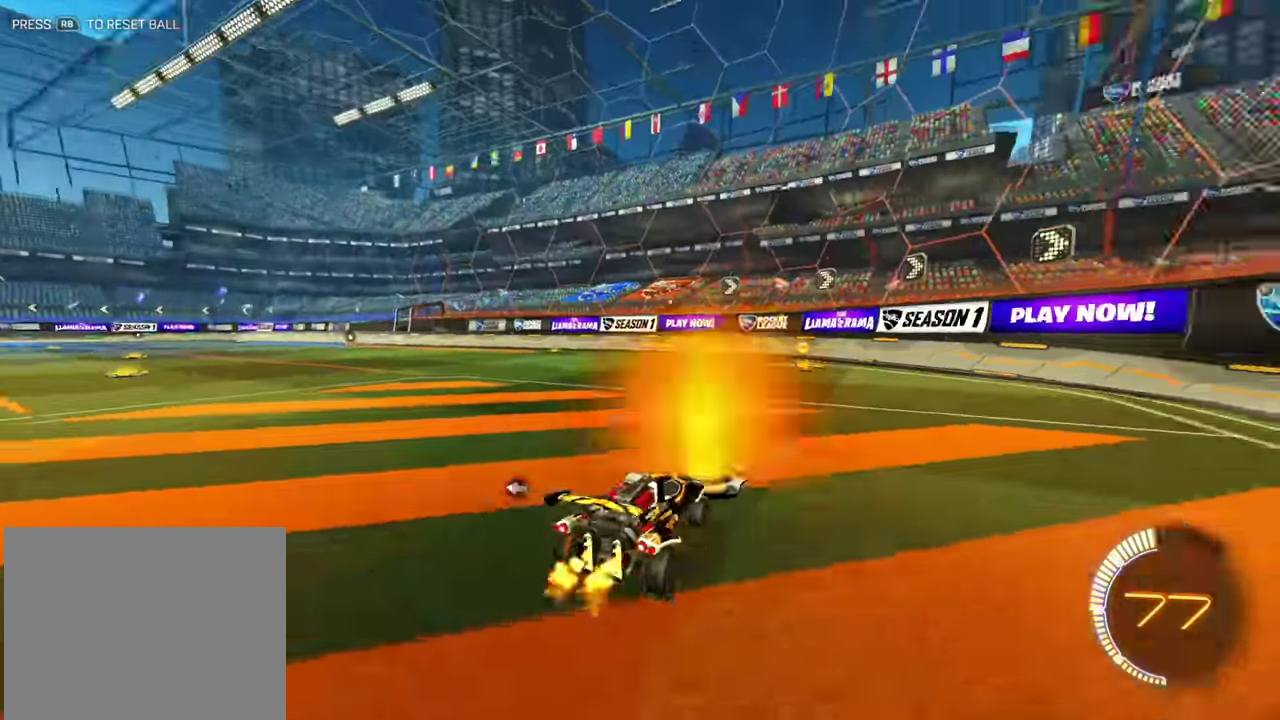
{"dt_ms": 300, "buttons": ["R2"], "left_stick": "center"}
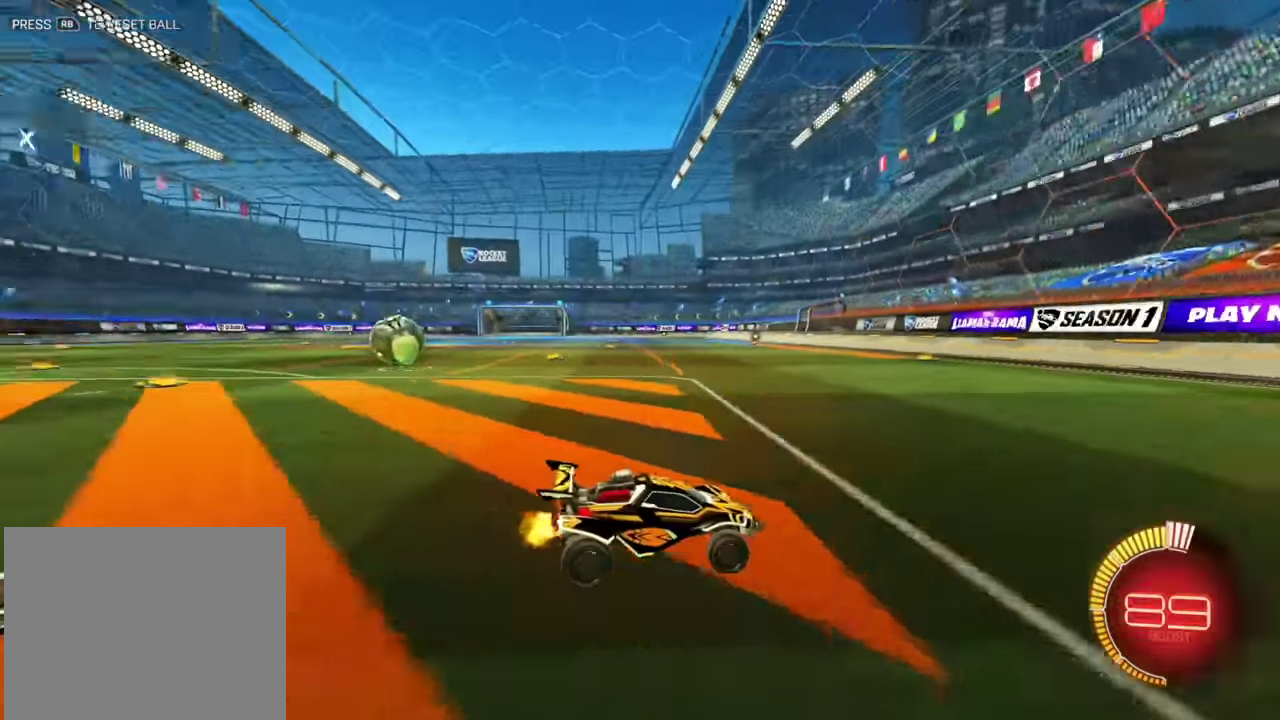
{"dt_ms": 500, "buttons": ["R2"], "left_stick": "left", "events": [[16, "left_stick", "left"], [83, "R2", "up"], [200, "R2", "down"]]}
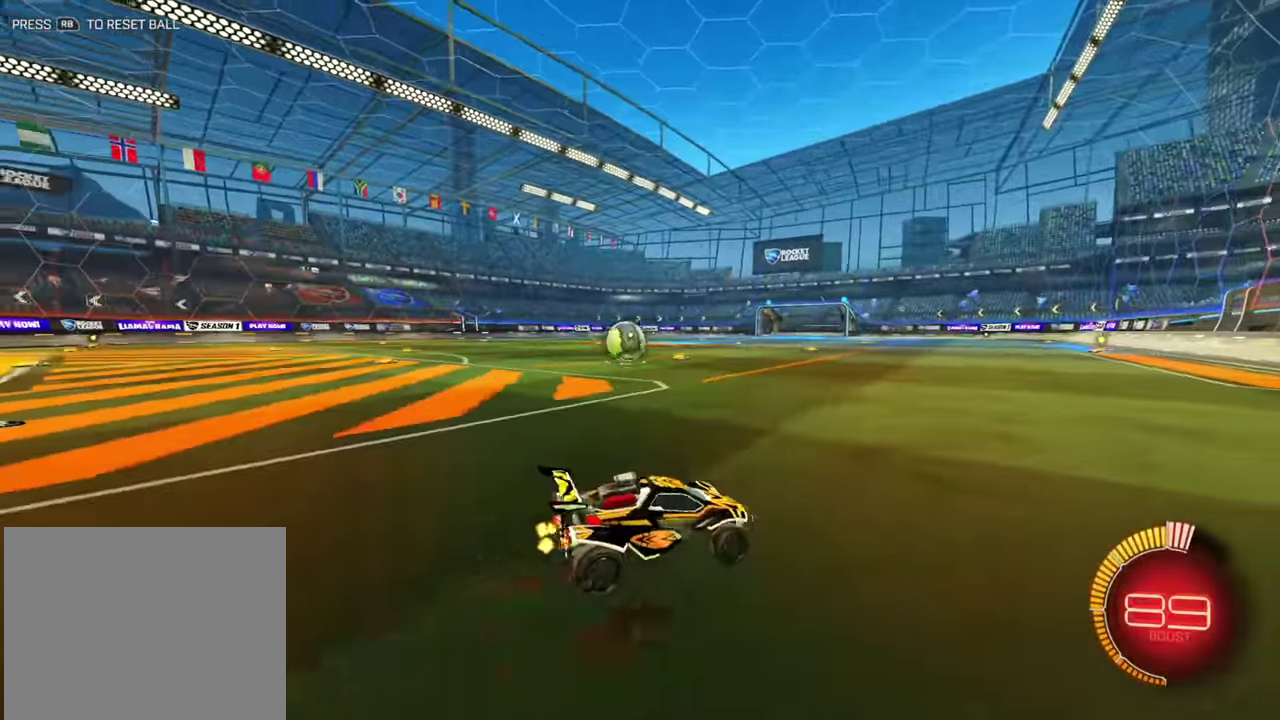
{"dt_ms": 500, "buttons": ["R2"], "left_stick": "center", "events": [[133, "left_stick", "center"], [266, "left_stick", "left"], [483, "left_stick", "center"]]}
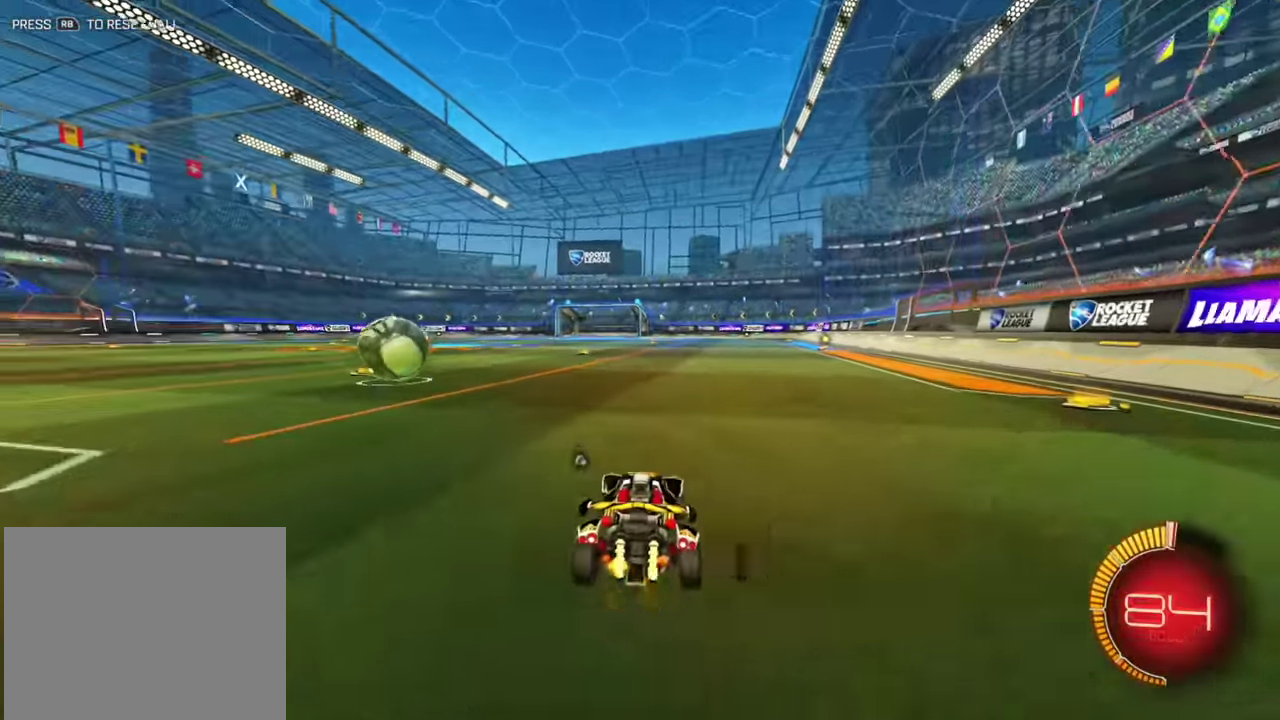
{"dt_ms": 600, "buttons": ["R2"], "left_stick": "left"}
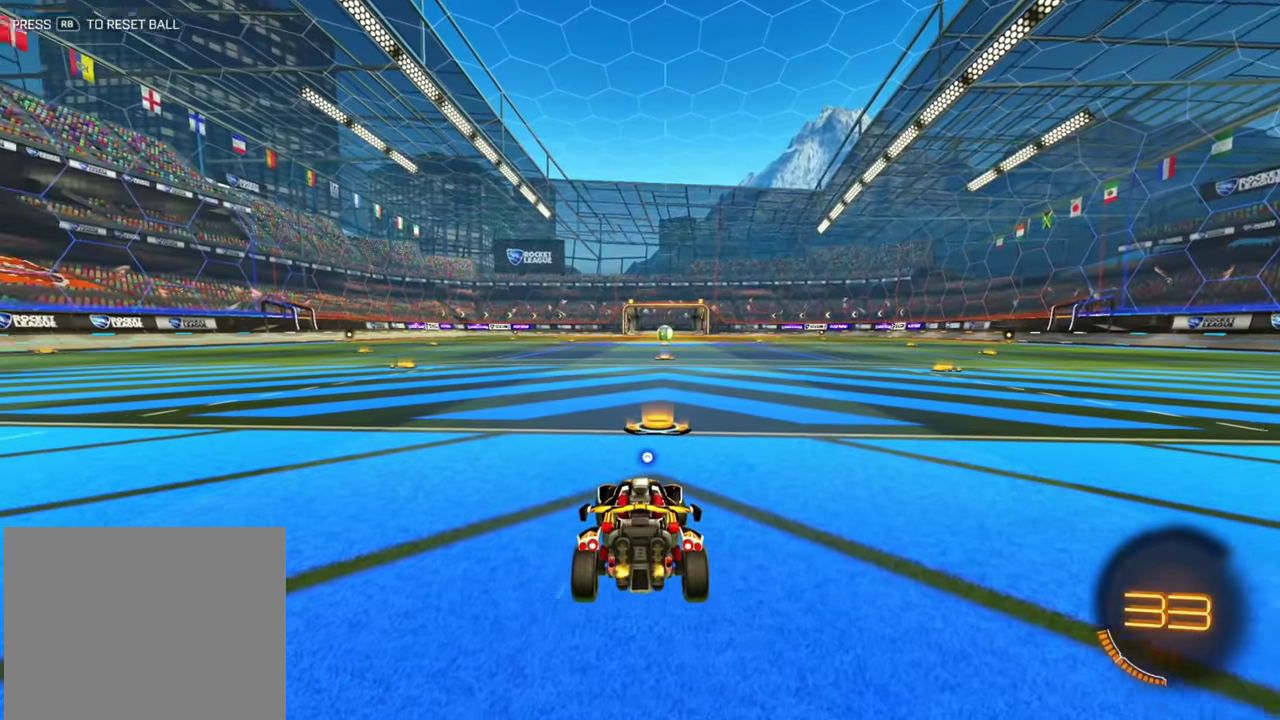
{"dt_ms": 400, "buttons": ["R2"], "left_stick": "center"}
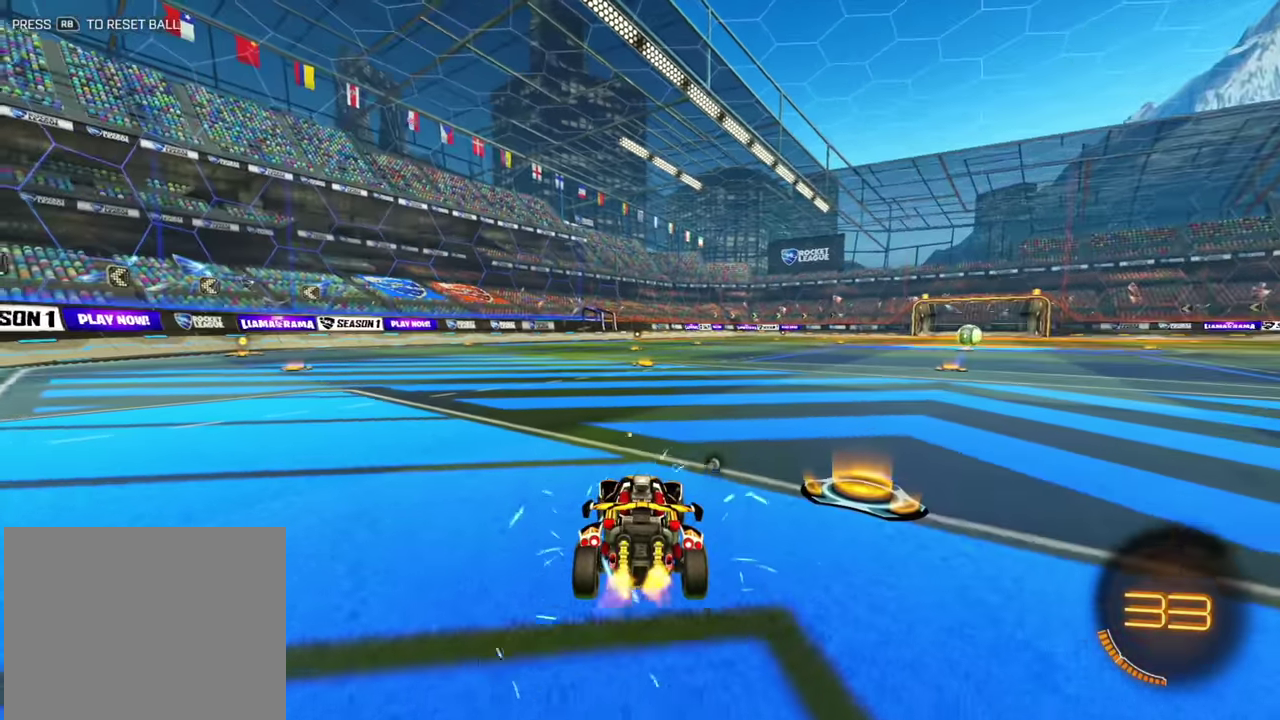
{"dt_ms": 400, "buttons": ["R2"], "left_stick": "center"}
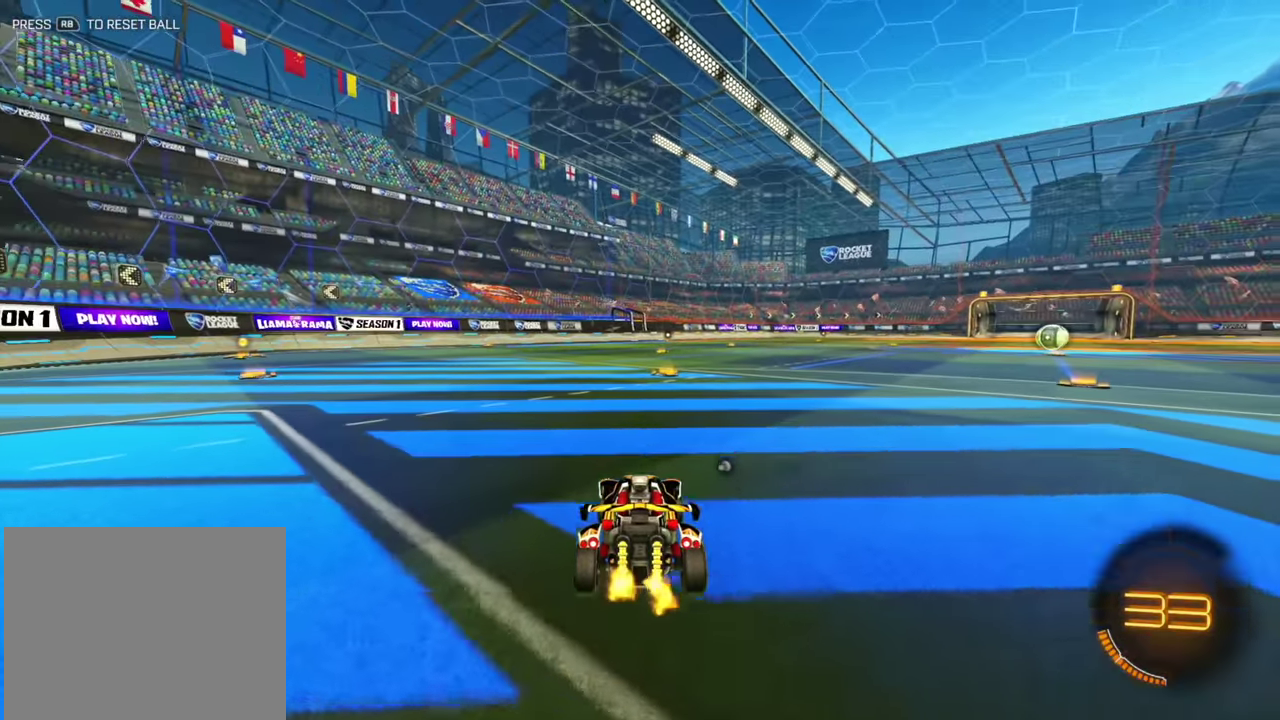
{"dt_ms": 600, "buttons": [], "left_stick": "center"}
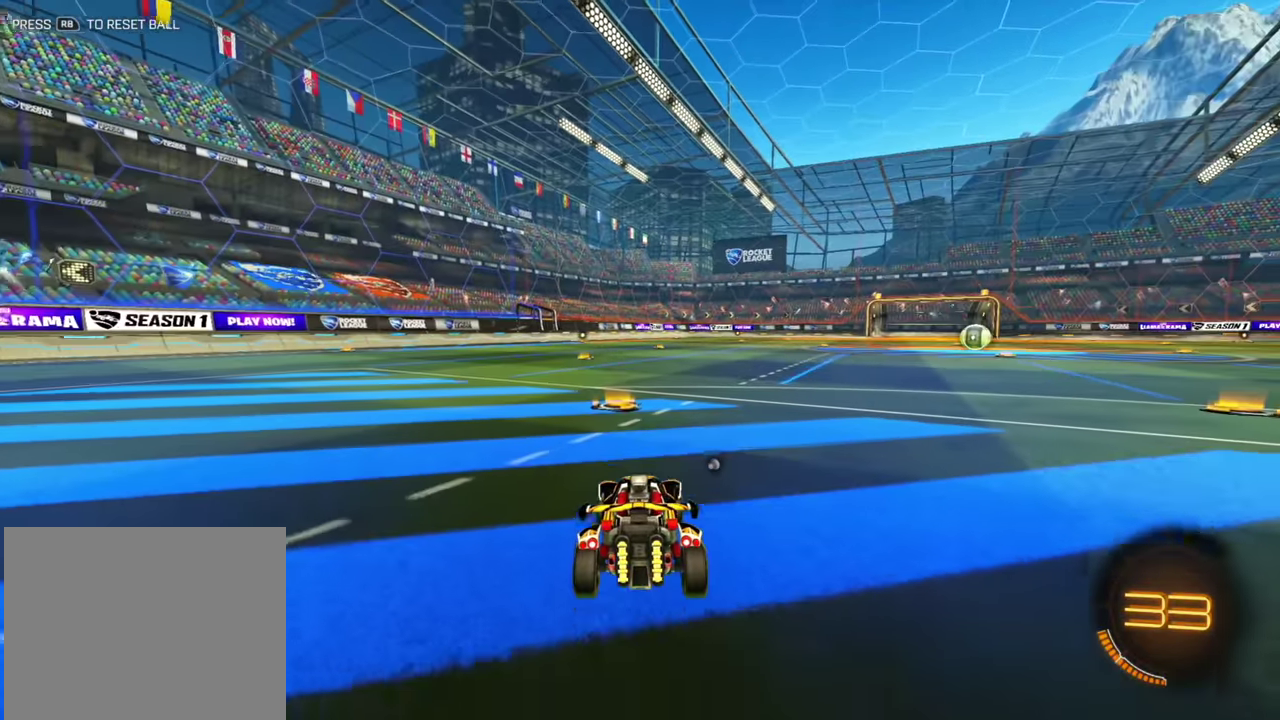
{"dt_ms": 300, "buttons": ["R2"], "left_stick": "center"}
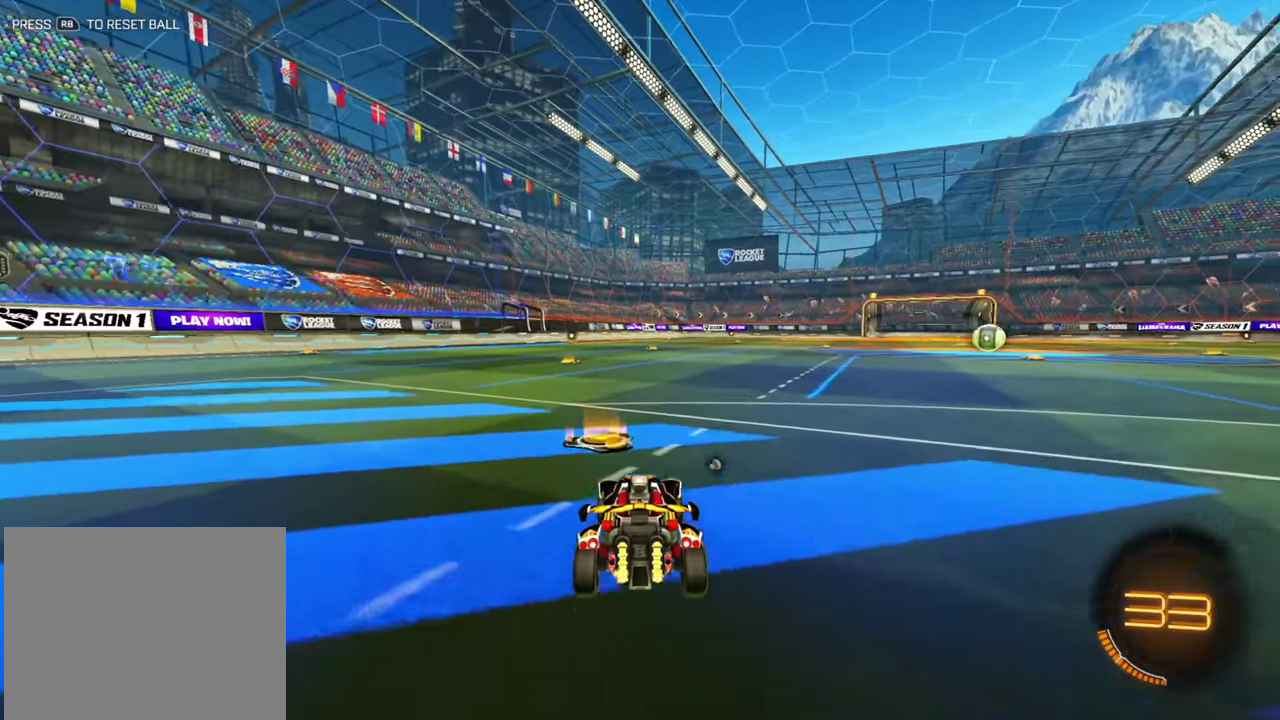
{"dt_ms": 800, "buttons": [], "left_stick": "center"}
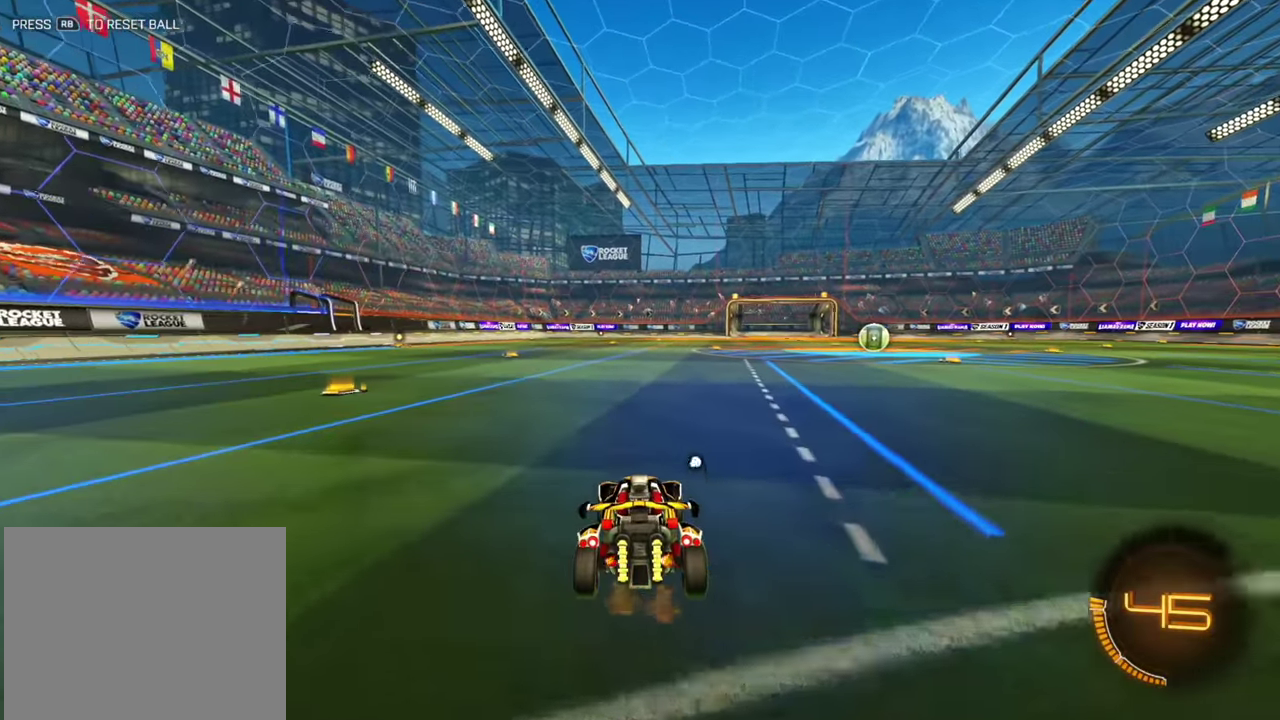
{"dt_ms": 400, "buttons": [], "left_stick": "center", "events": [[250, "R2", "down"], [400, "R2", "up"]]}
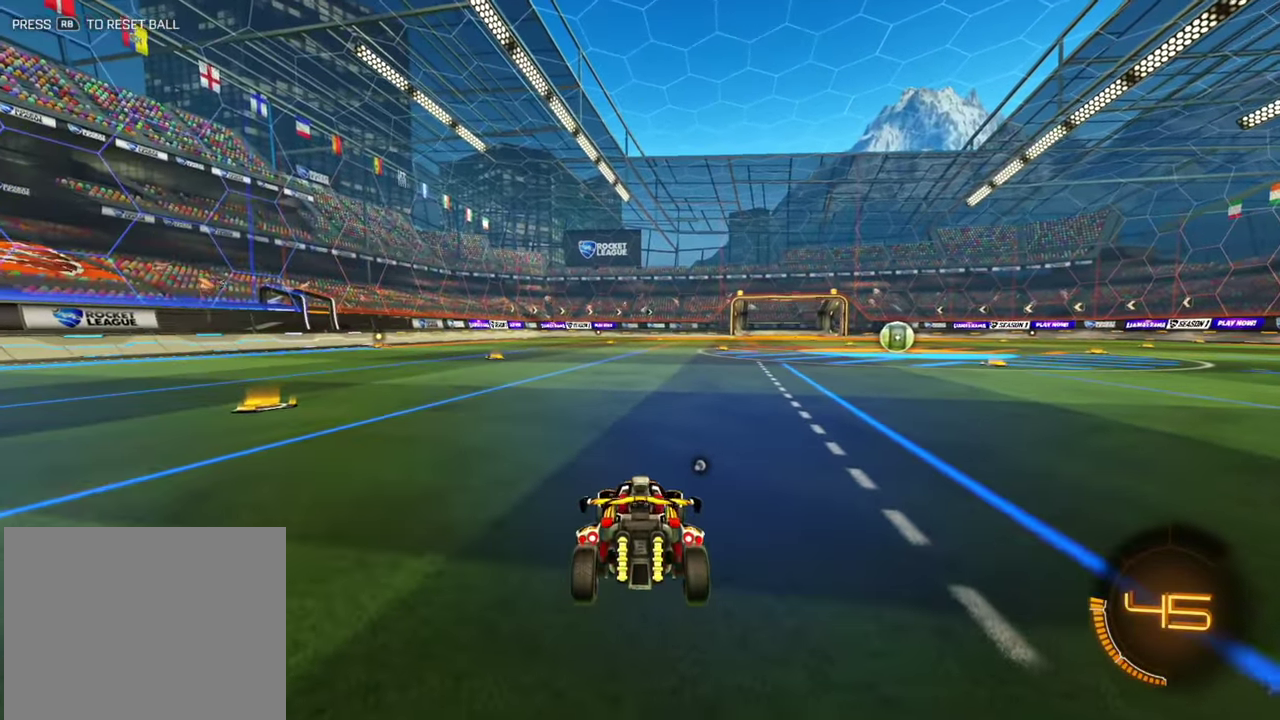
{"dt_ms": 500, "buttons": [], "left_stick": "center", "events": [[67, "left_stick", "right"], [134, "left_stick", "center"]]}
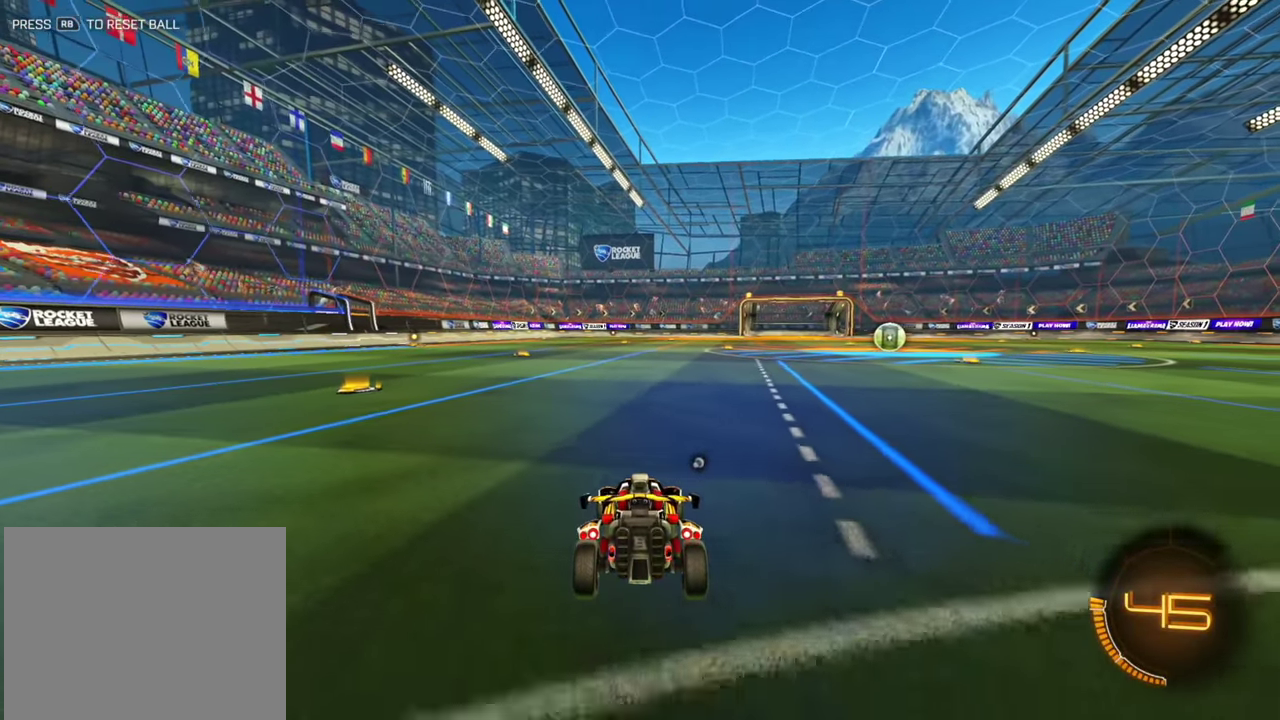
{"dt_ms": 400, "buttons": ["R2"], "left_stick": "center", "events": [[134, "R2", "down"]]}
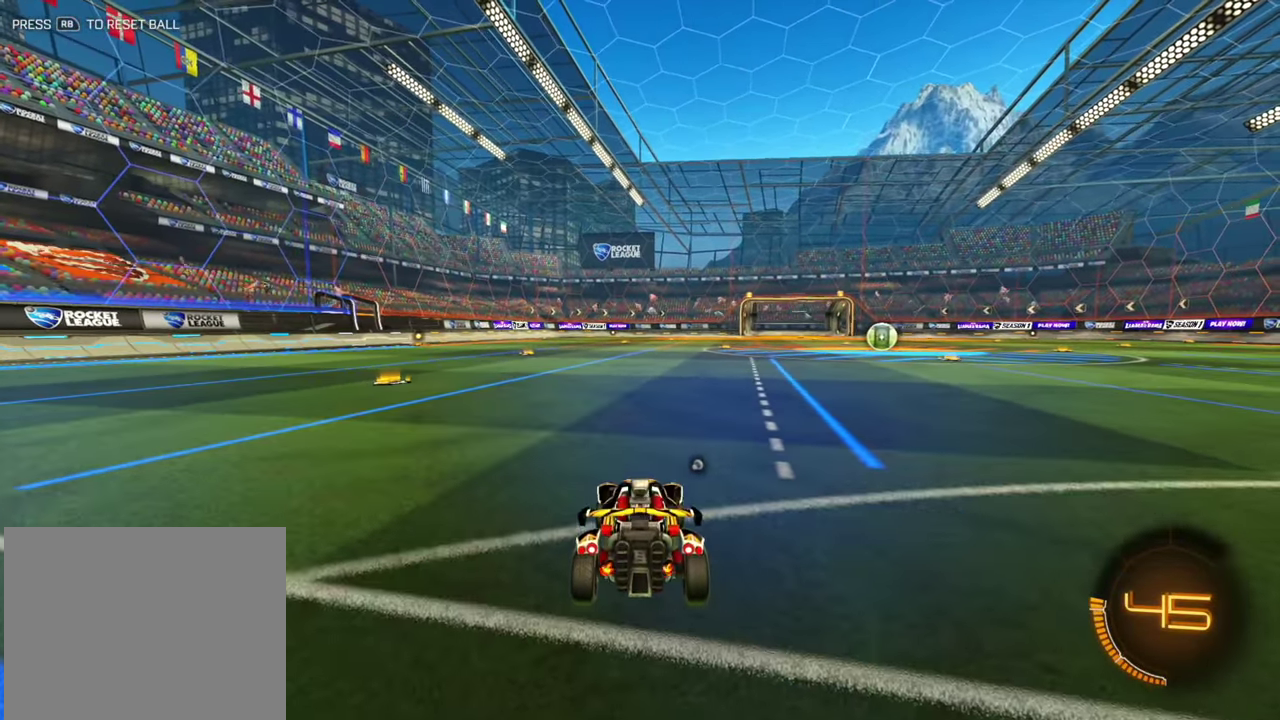
{"dt_ms": 600, "buttons": [], "left_stick": "center", "events": [[434, "R2", "up"]]}
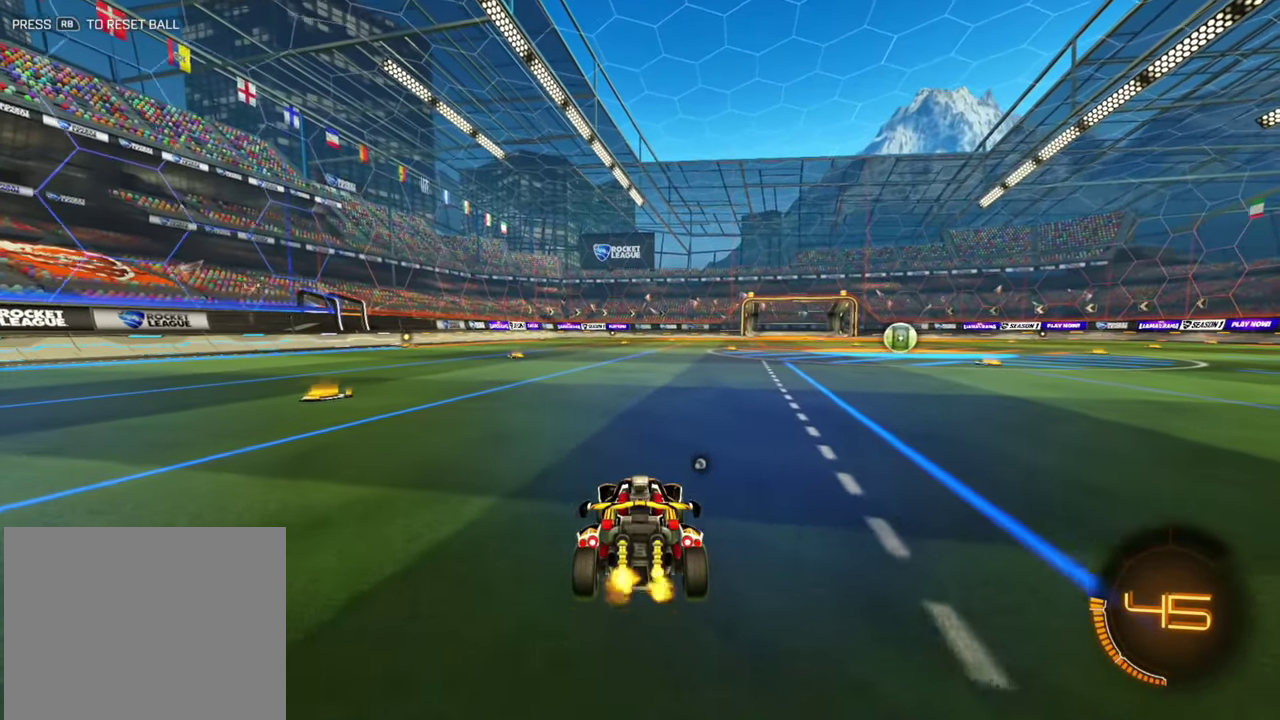
{"dt_ms": 400, "buttons": [], "left_stick": "center"}
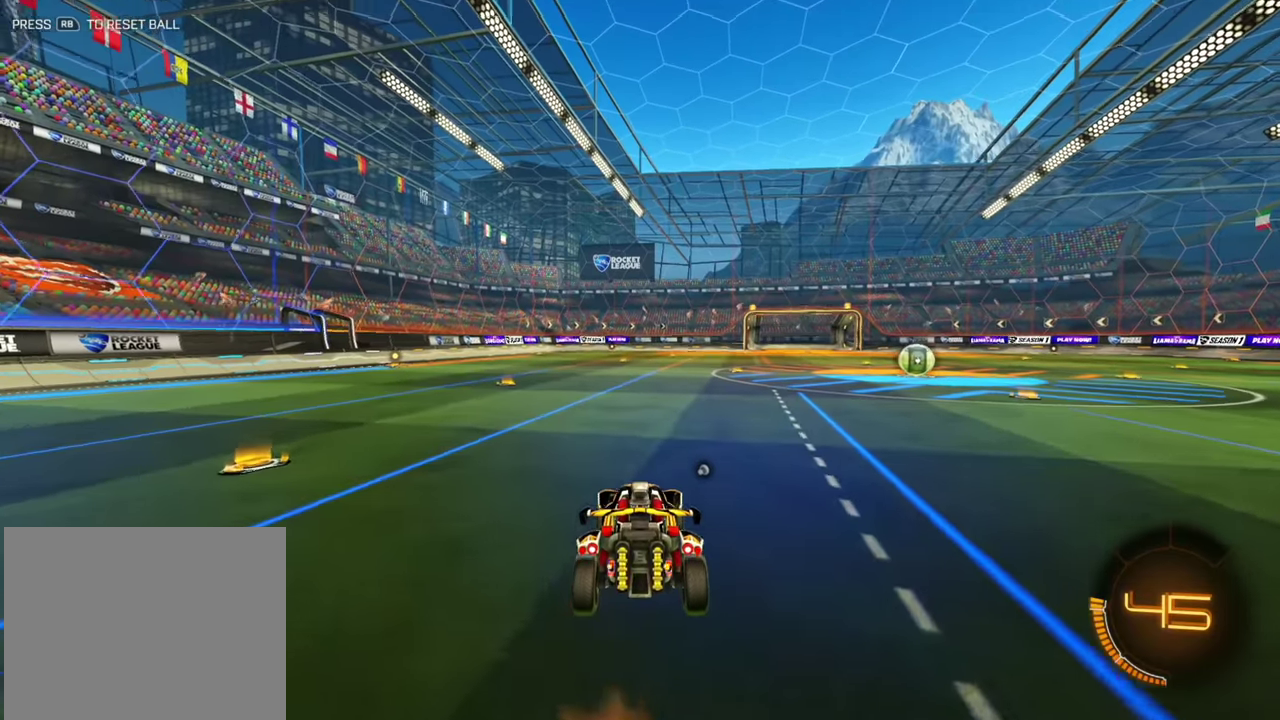
{"dt_ms": 600, "buttons": [], "left_stick": "down", "events": [[517, "left_stick", "down"]]}
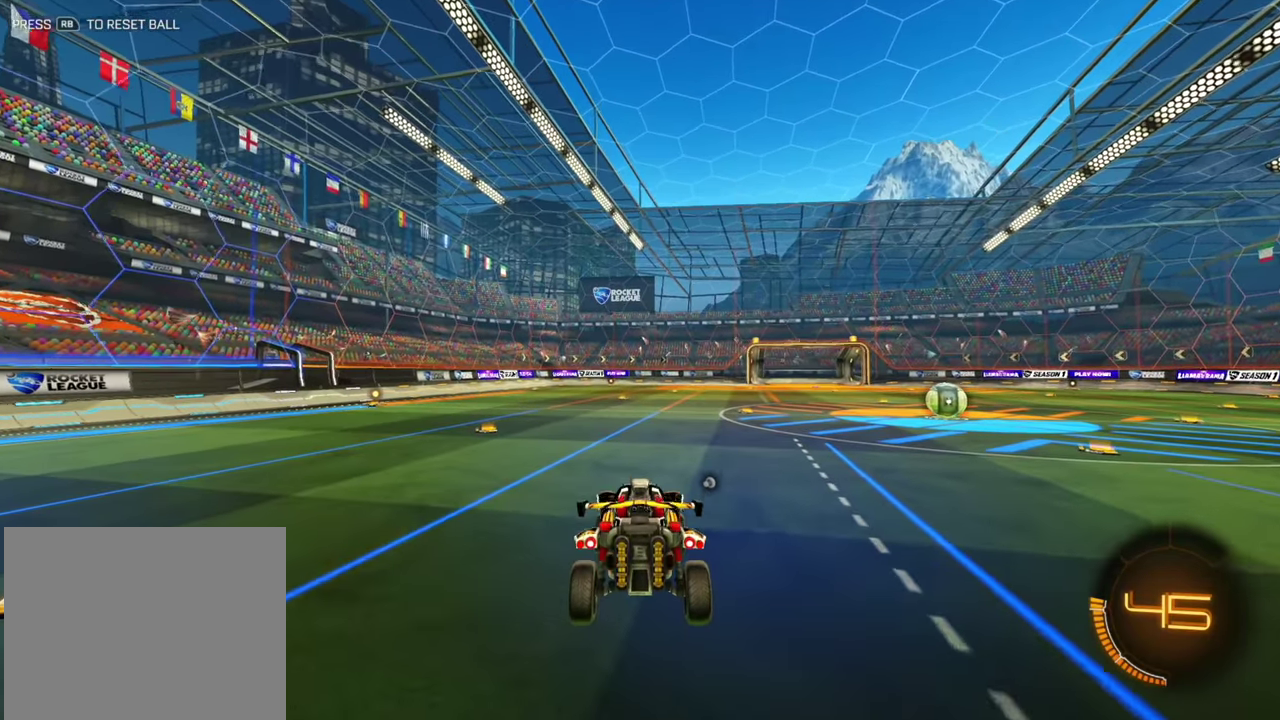
{"dt_ms": 300, "buttons": [], "left_stick": "center", "events": [[67, "left_stick", "center"]]}
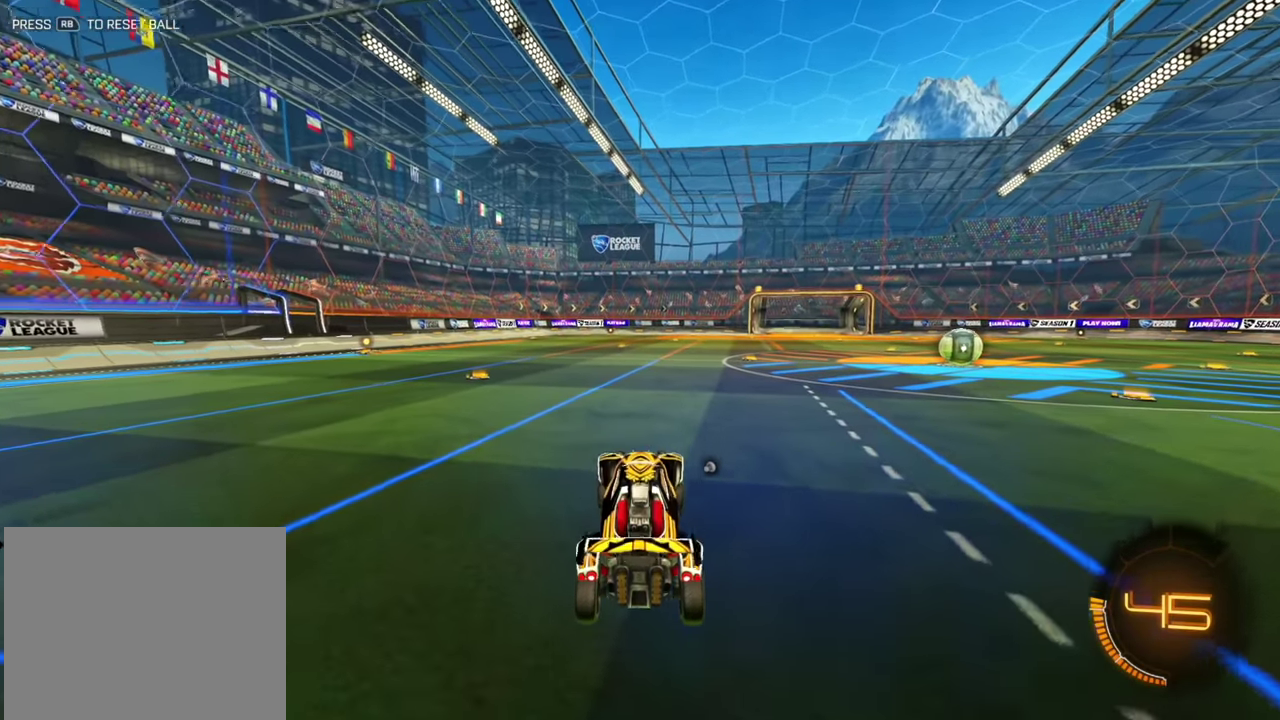
{"dt_ms": 900, "buttons": [], "left_stick": "center", "events": [[34, "left_stick", "up"], [300, "left_stick", "center"]]}
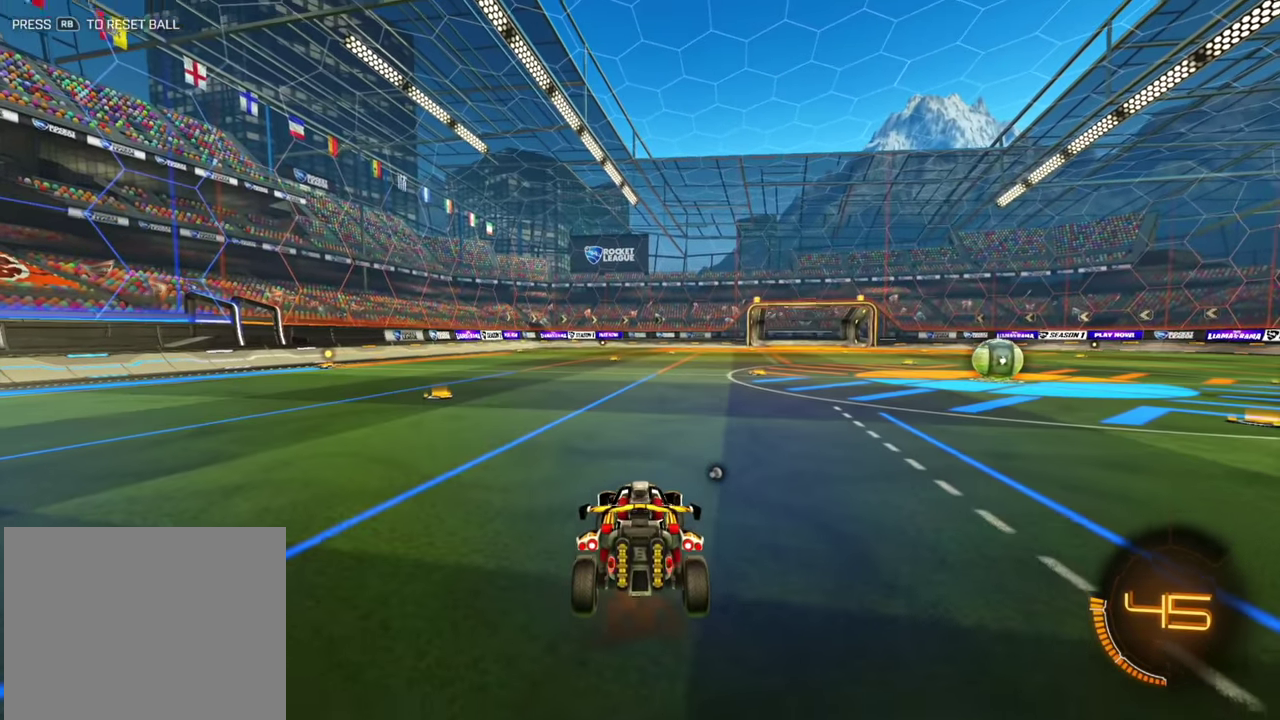
{"dt_ms": 300, "buttons": [], "left_stick": "down", "events": [[217, "left_stick", "down"]]}
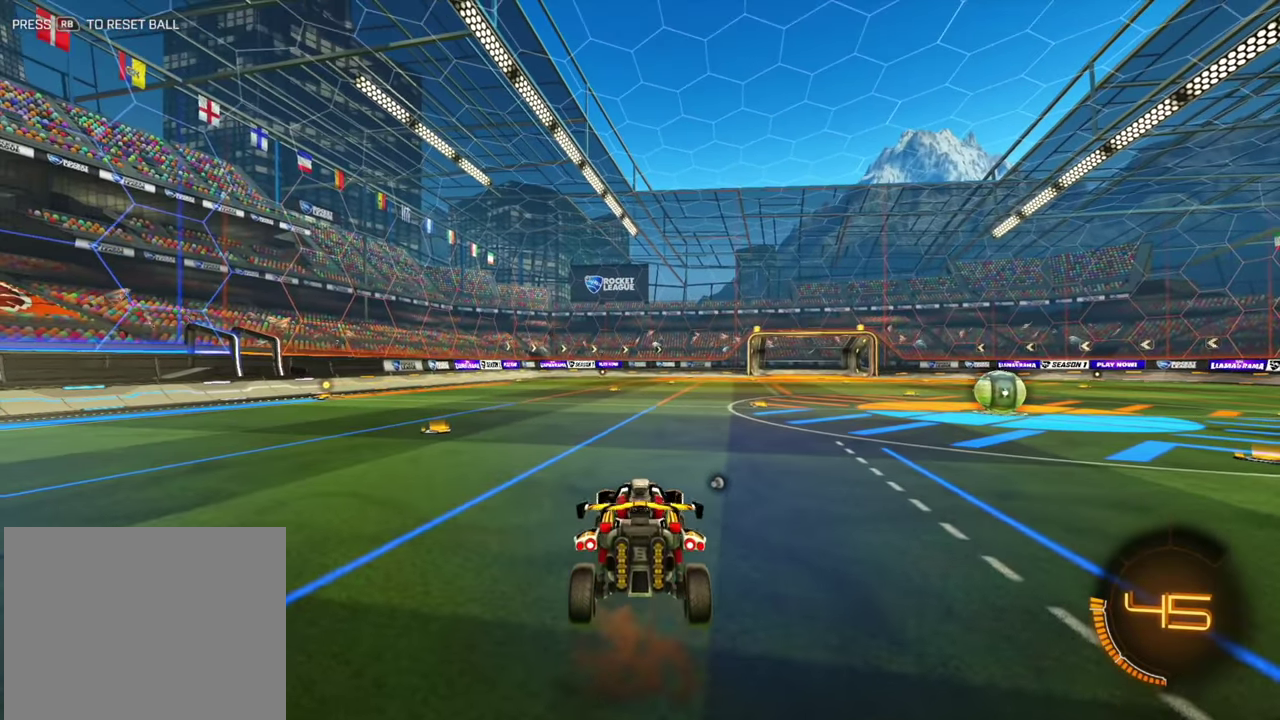
{"dt_ms": 600, "buttons": [], "left_stick": "up", "events": [[100, "left_stick", "center"], [384, "left_stick", "up"]]}
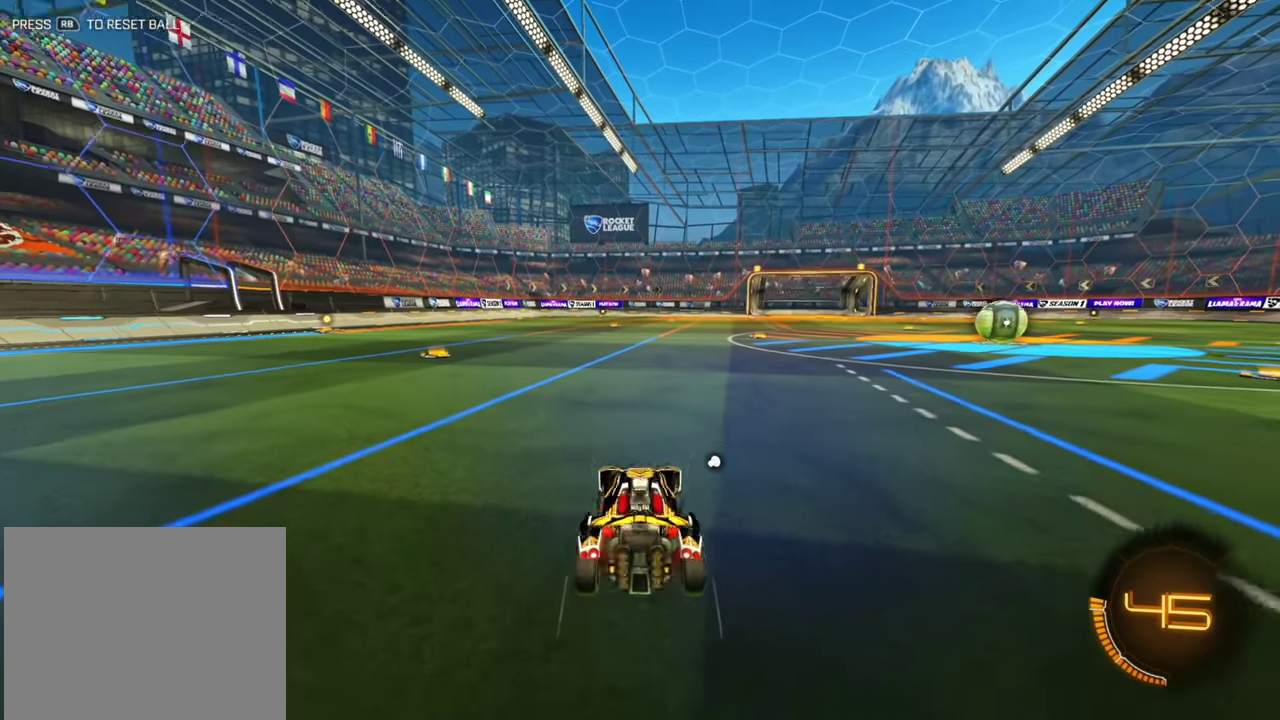
{"dt_ms": 400, "buttons": ["R2"], "left_stick": "center", "events": [[84, "left_stick", "center"], [134, "R2", "down"]]}
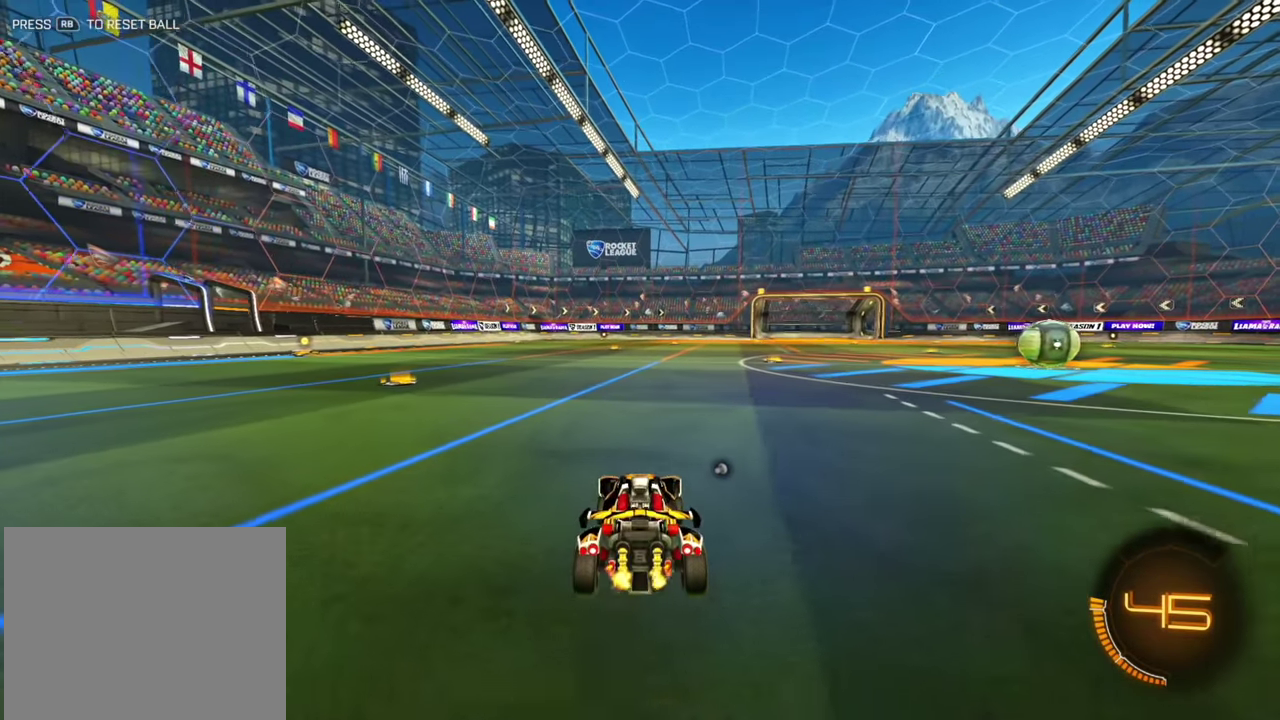
{"dt_ms": 400, "buttons": ["R2"], "left_stick": "down", "events": [[317, "left_stick", "down"]]}
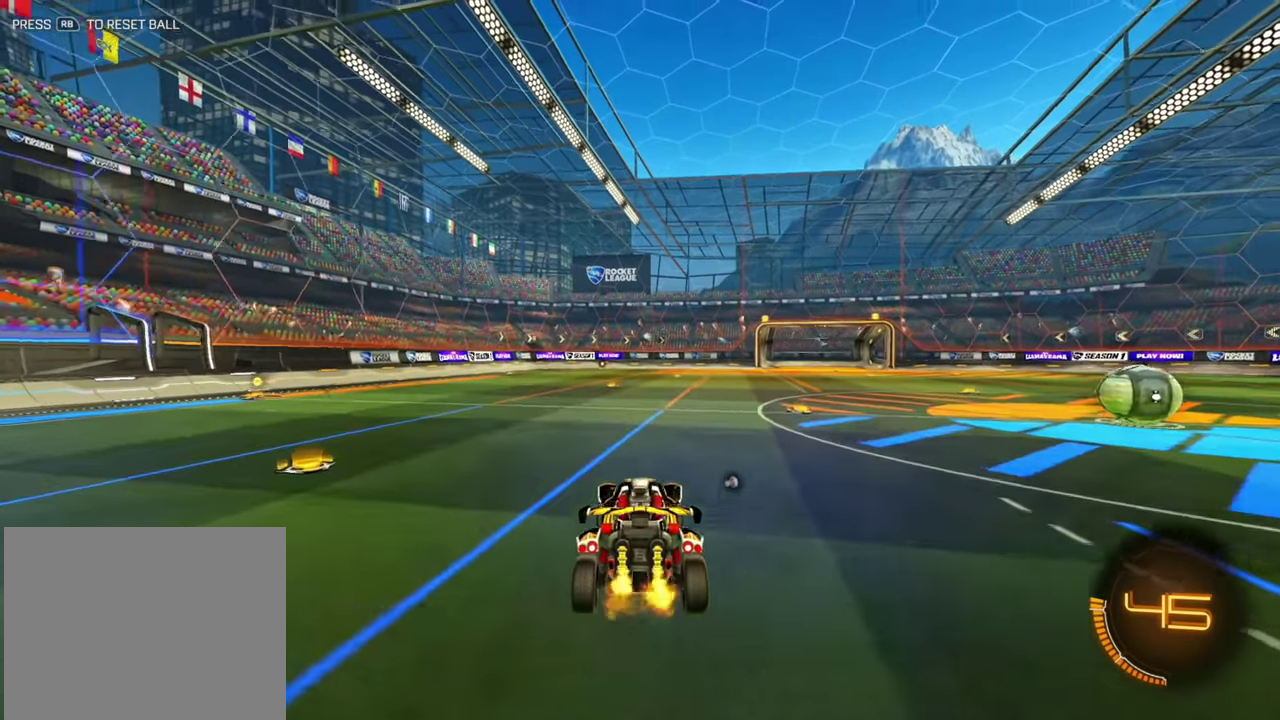
{"dt_ms": 600, "buttons": [], "left_stick": "center", "events": [[67, "left_stick", "center"], [134, "R2", "up"]]}
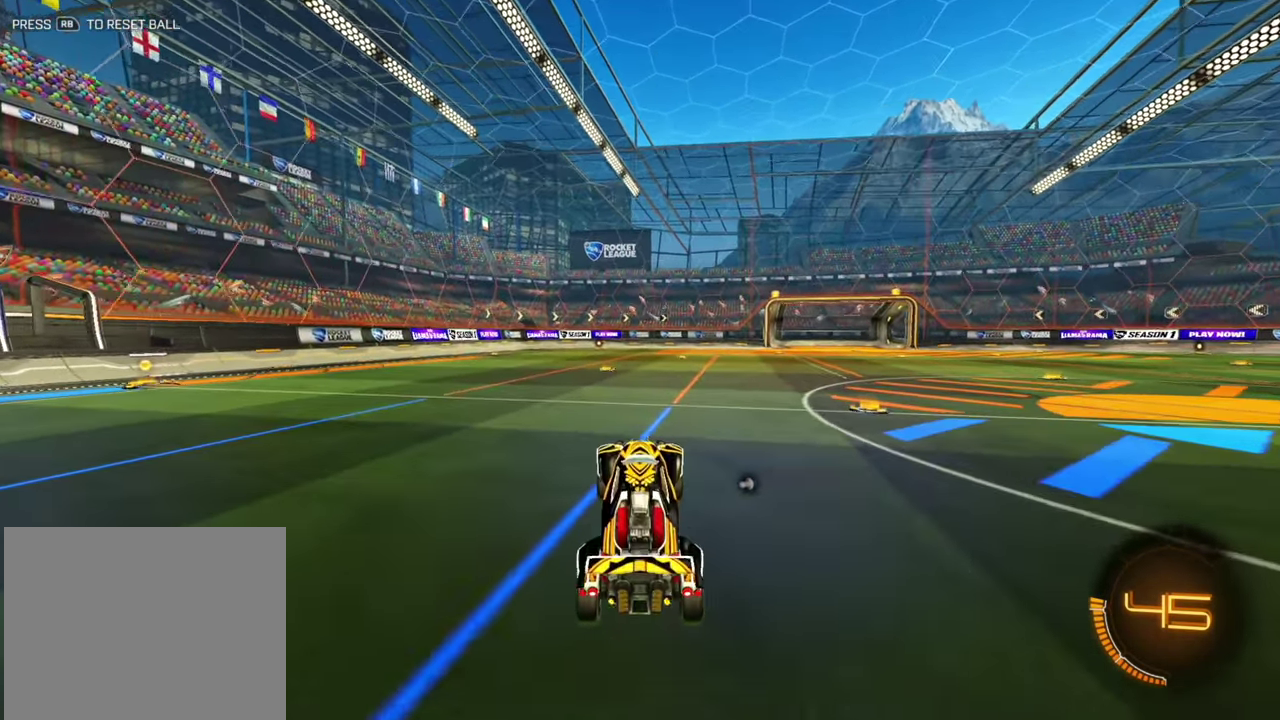
{"dt_ms": 400, "buttons": ["R2"], "left_stick": "center", "events": [[17, "R2", "down"], [17, "left_stick", "up"], [334, "left_stick", "center"]]}
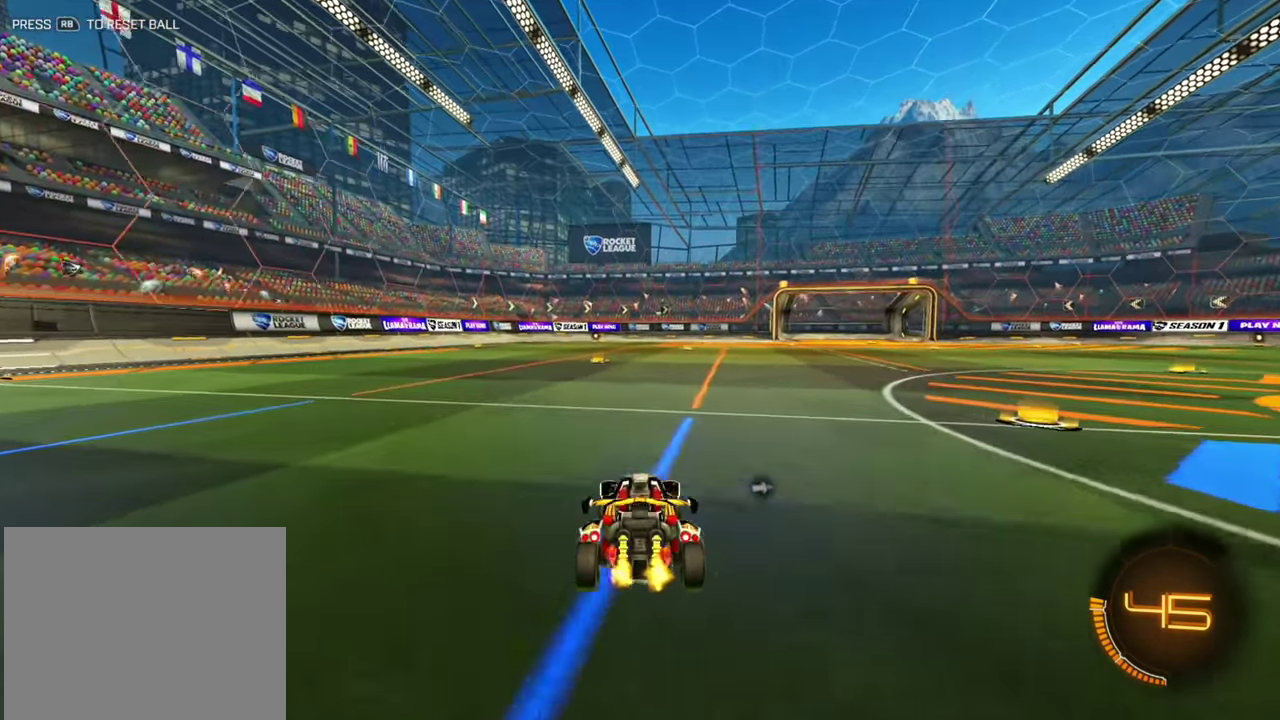
{"dt_ms": 600, "buttons": [], "left_stick": "down", "events": [[234, "R2", "up"], [584, "left_stick", "down"]]}
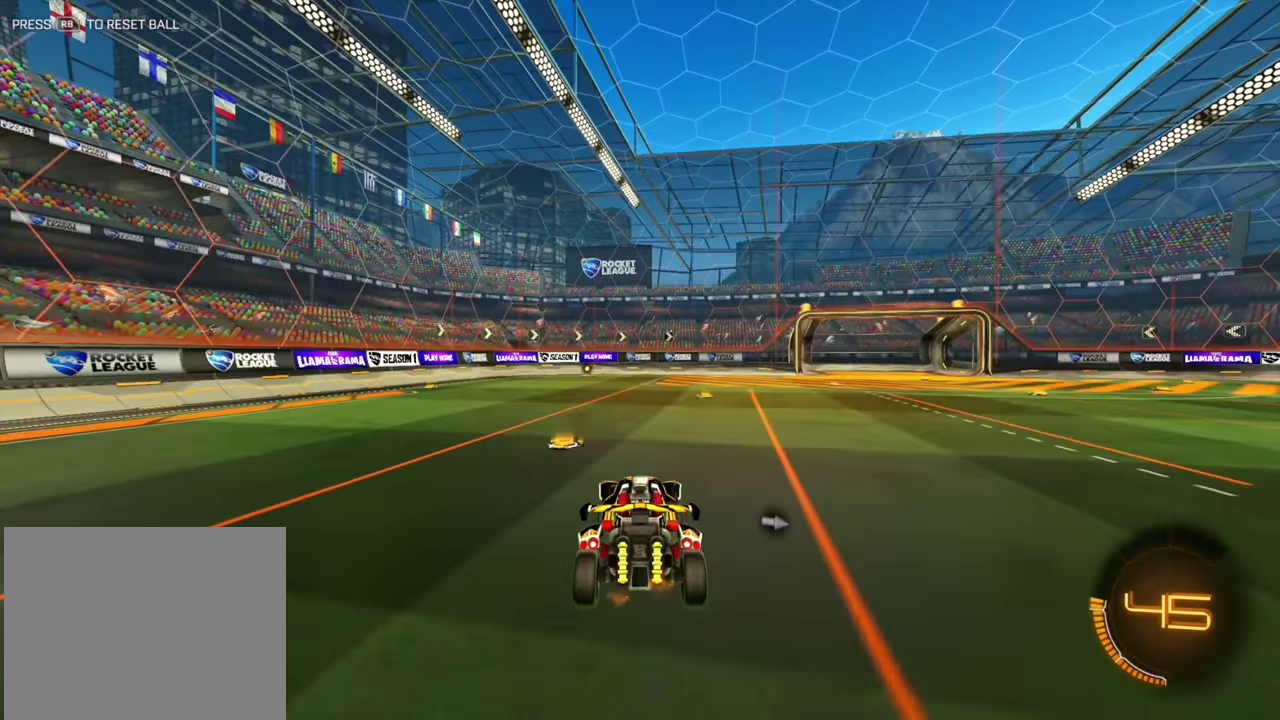
{"dt_ms": 400, "buttons": [], "left_stick": "center", "events": [[150, "left_stick", "center"]]}
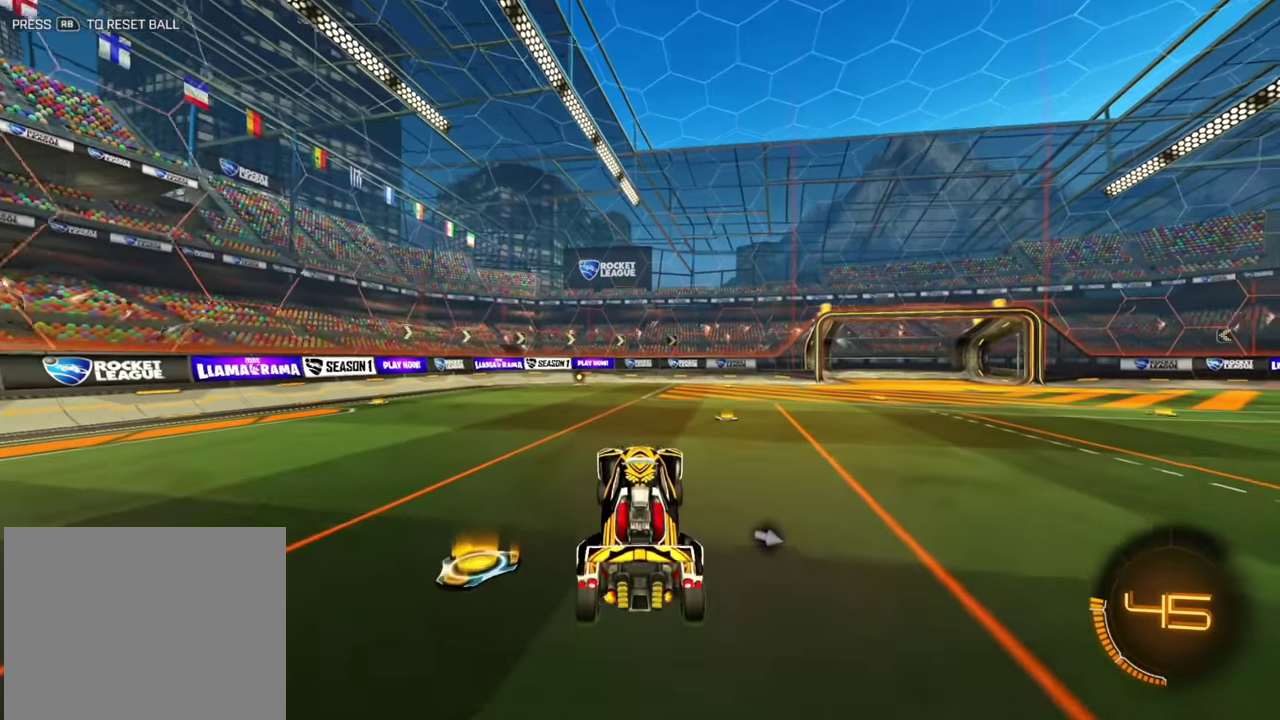
{"dt_ms": 600, "buttons": ["R2"], "left_stick": "up-right", "events": [[267, "left_stick", "up"], [350, "R2", "down"], [584, "left_stick", "up-right"]]}
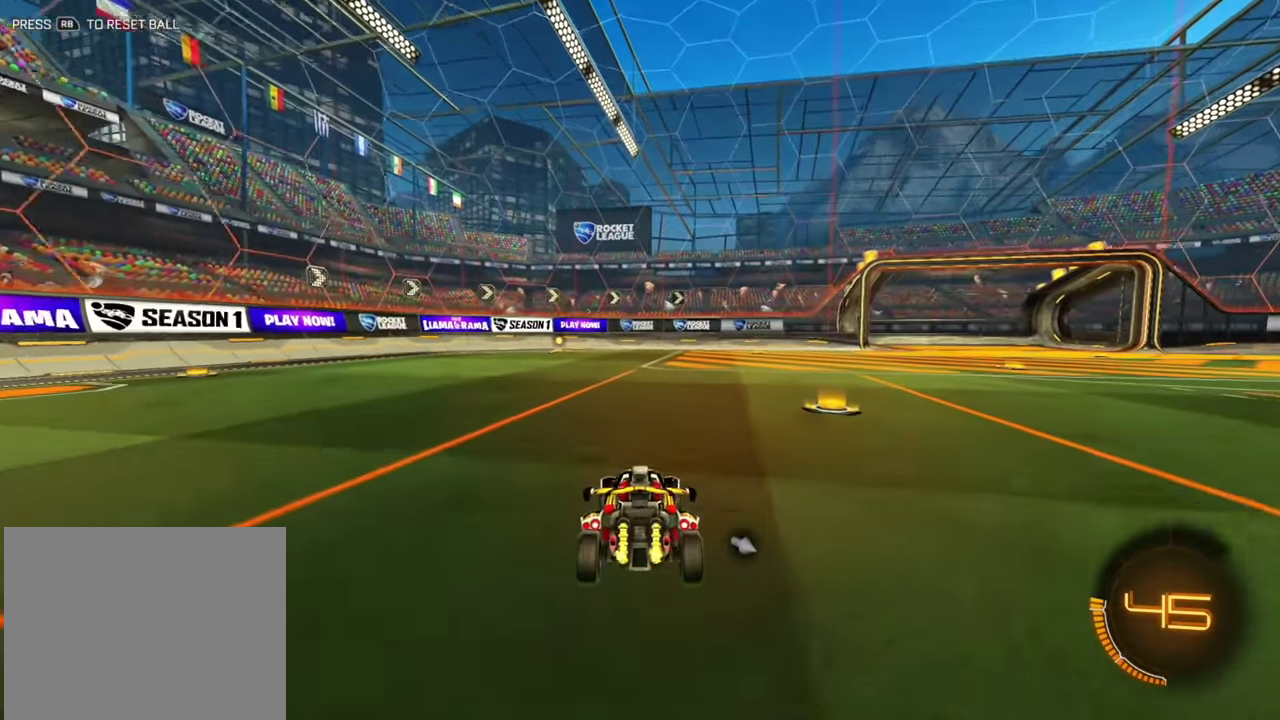
{"dt_ms": 400, "buttons": ["R2"], "left_stick": "right", "events": [[34, "left_stick", "right"]]}
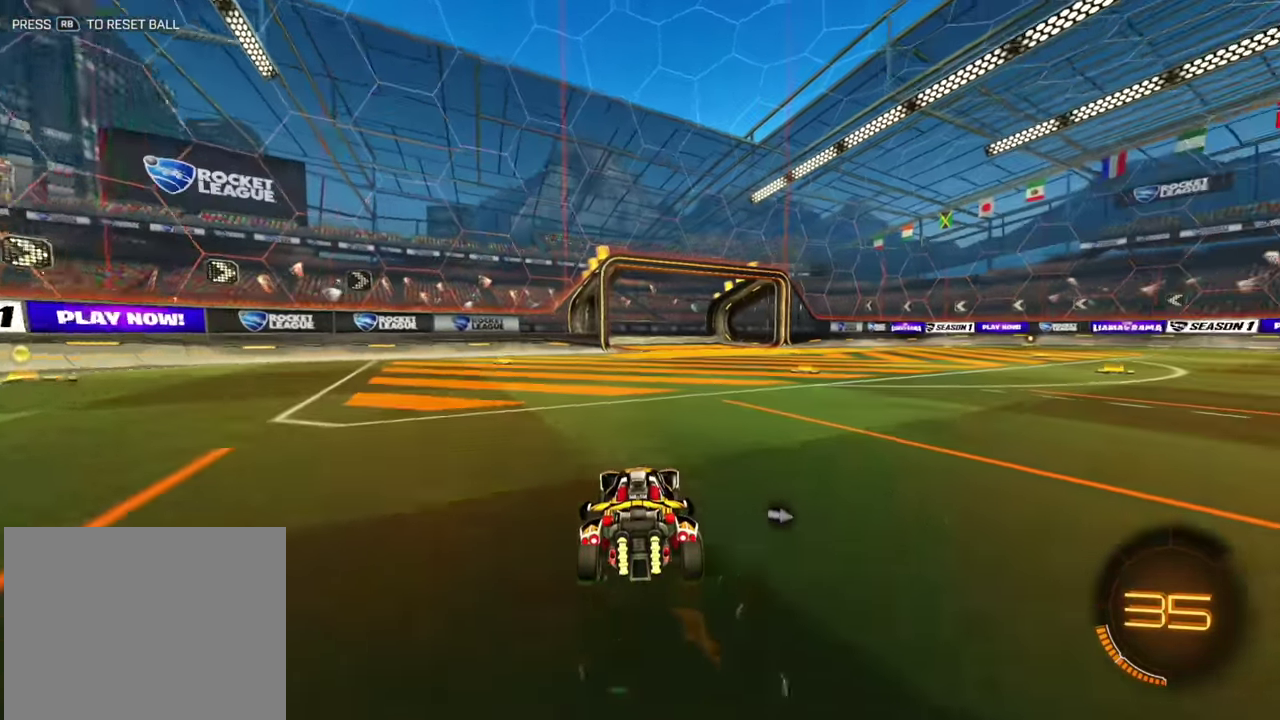
{"dt_ms": 800, "buttons": ["R2"], "left_stick": "center"}
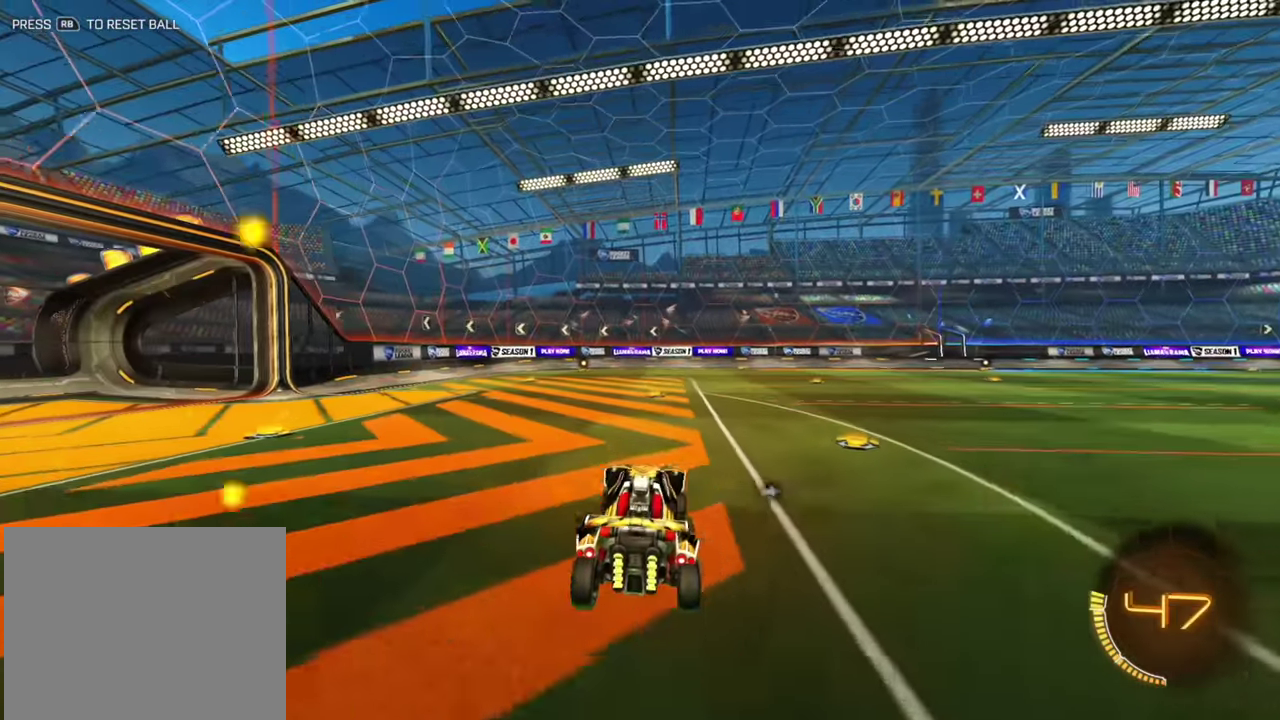
{"dt_ms": 300, "buttons": ["R2"], "left_stick": "center"}